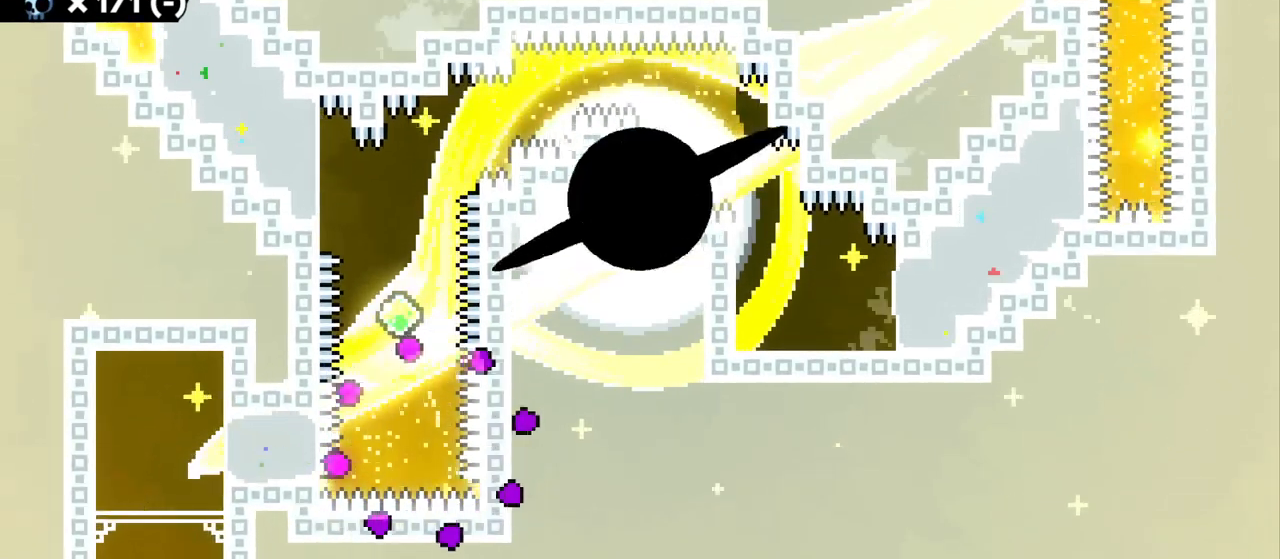
Gameplay with keyboard; each line is a JSON object with the keys held at the frame after it. "events" lists presses ("down") and releases ("up") of "a", "d", "dash", "demo", "grab", "grab2", "jump", "jump2", "s" and "w" between this image and that frame as [ms after this image, input, new state], when the widget could be followed in between. No other keys are recorded. Mouse input is not recorded. Key names are as the overlay labels them; some are game actions (e.g. jump) rather than physical keys.
{"keys": [], "events": []}
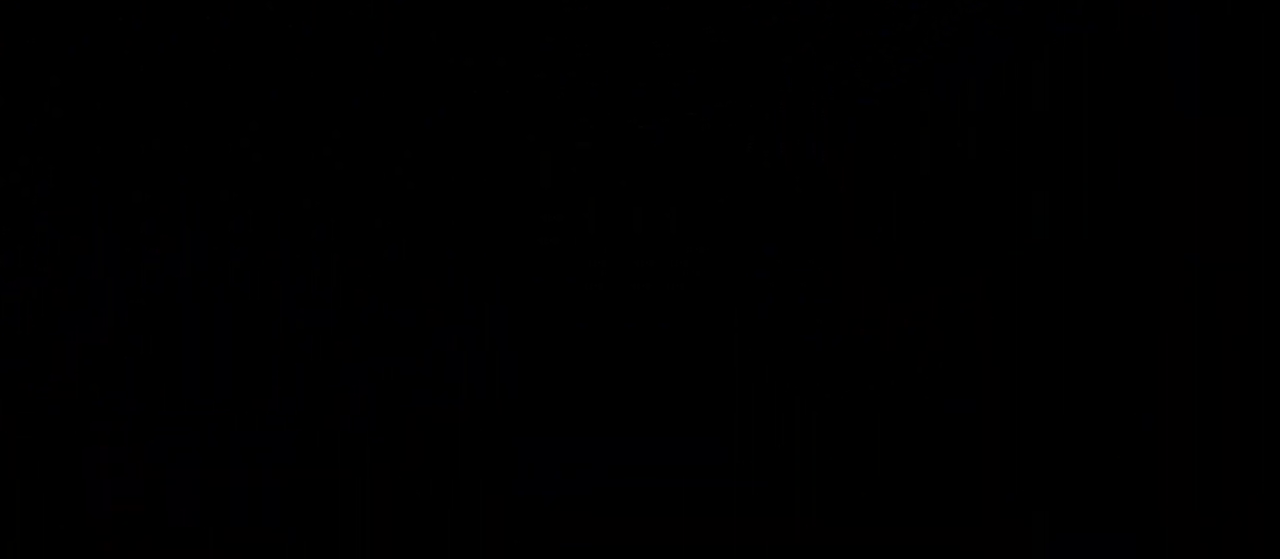
{"keys": []}
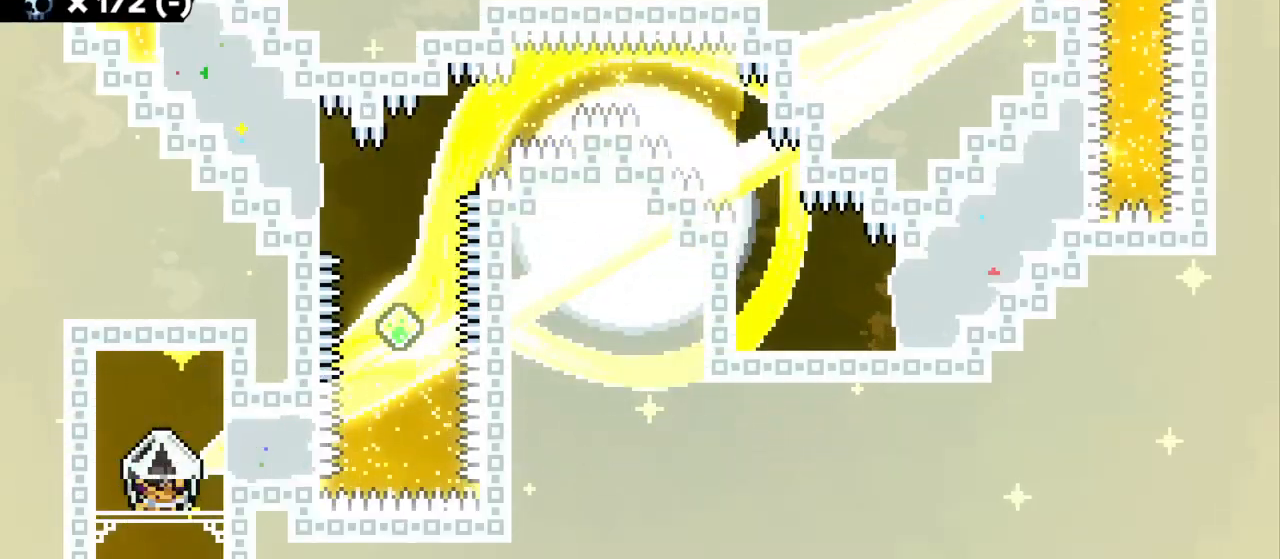
{"keys": ["a", "dash", "grab"], "events": [[267, "jump2", "down"], [367, "dash", "down"], [384, "jump2", "up"], [434, "grab", "down"], [484, "a", "down"]]}
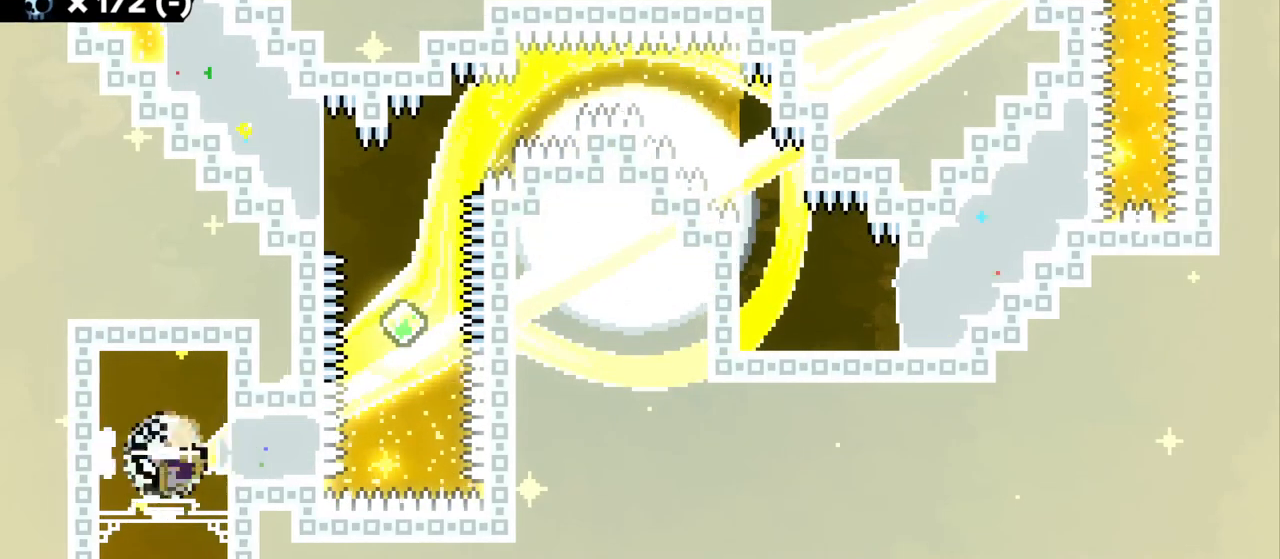
{"keys": ["a", "grab", "jump", "jump2"], "events": [[17, "dash", "up"], [317, "jump2", "down"], [367, "jump", "down"]]}
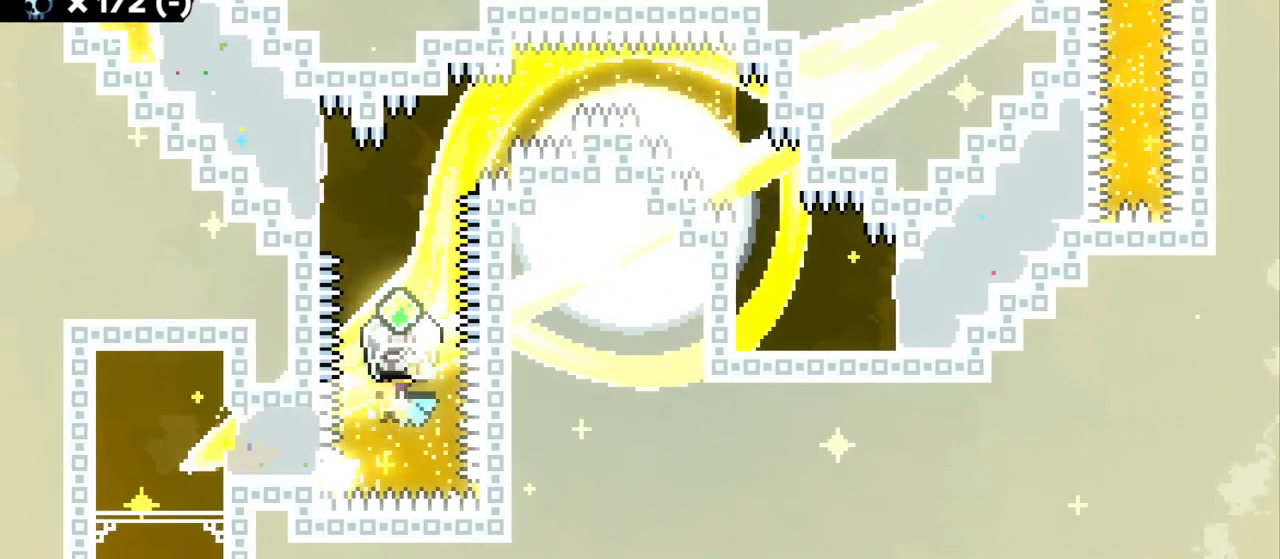
{"keys": ["grab"], "events": [[217, "w", "down"], [234, "a", "up"], [267, "grab", "up"], [267, "jump", "up"], [267, "jump2", "up"], [300, "dash", "down"], [417, "grab", "down"], [467, "dash", "up"], [484, "w", "up"]]}
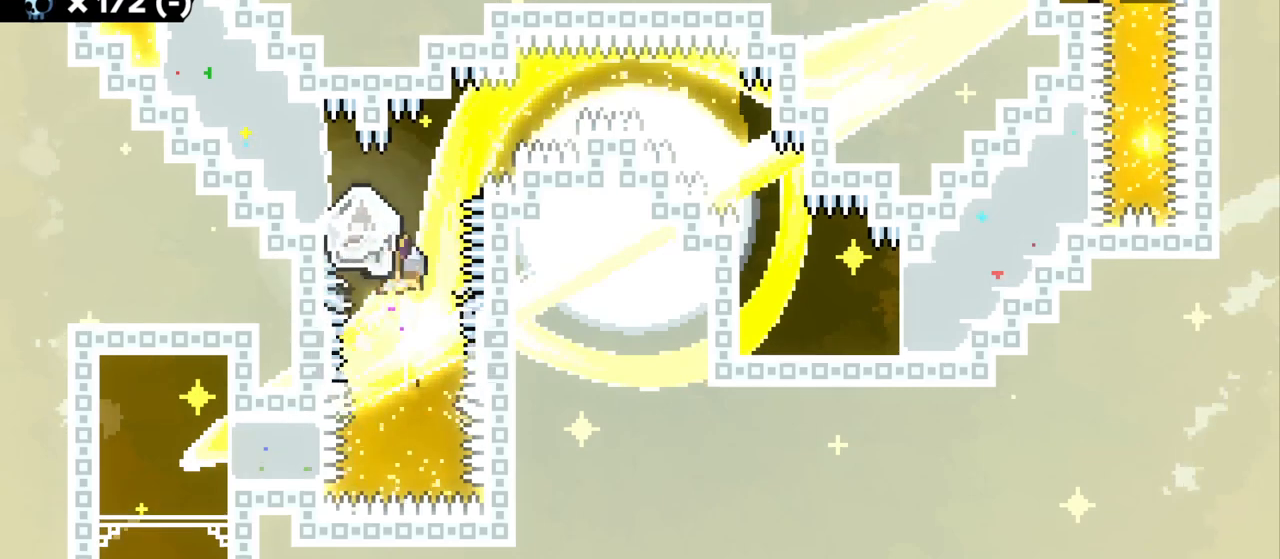
{"keys": ["grab"], "events": [[50, "a", "down"], [350, "a", "up"]]}
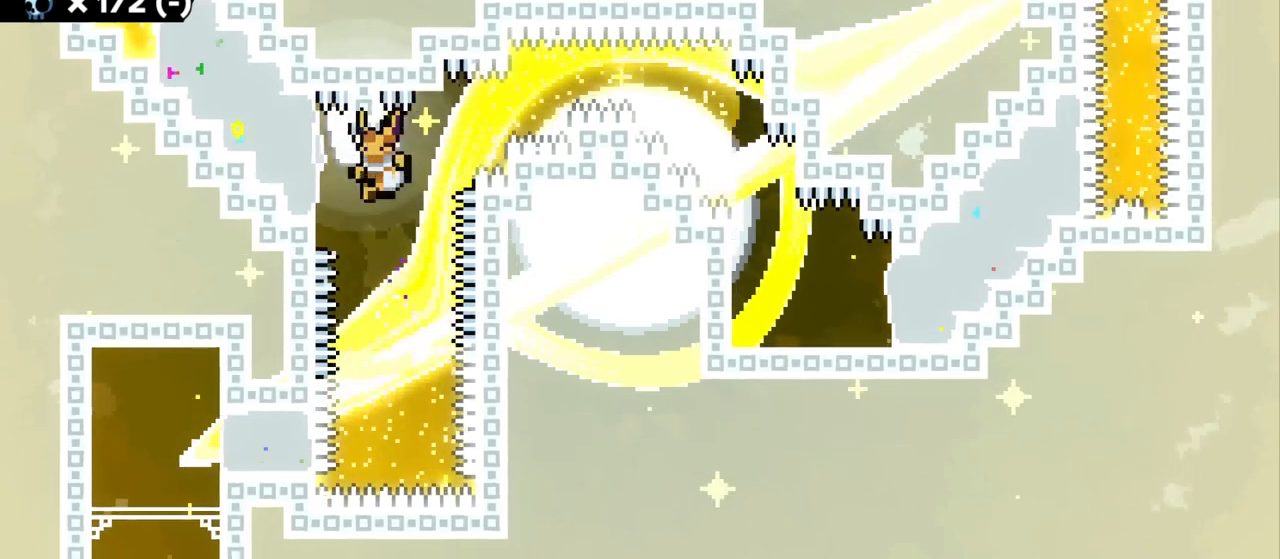
{"keys": ["grab"], "events": []}
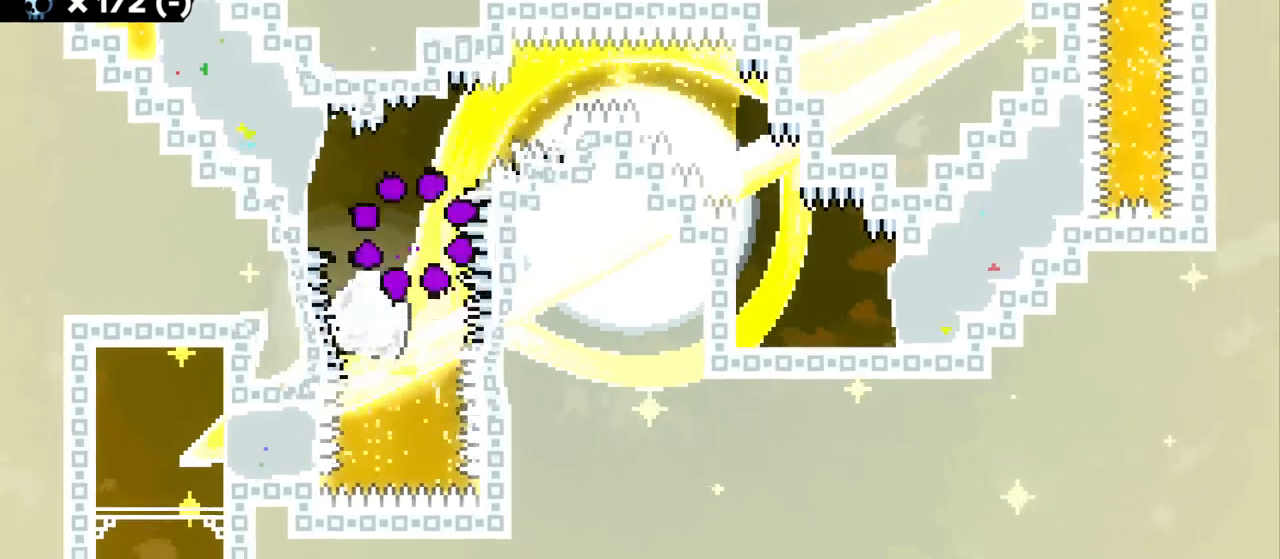
{"keys": ["grab"], "events": []}
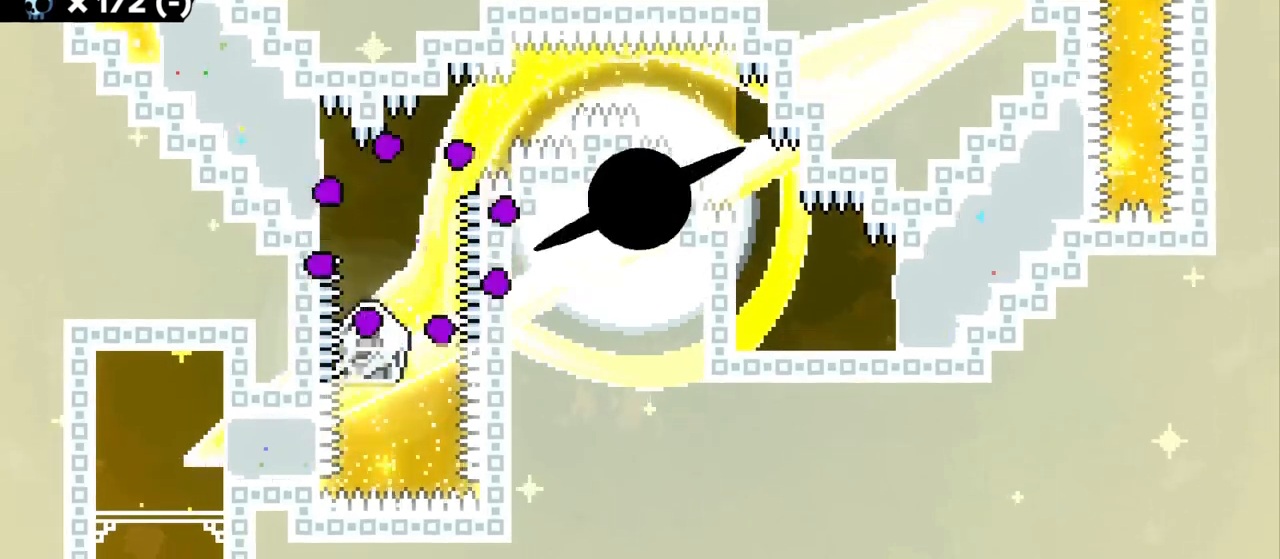
{"keys": [], "events": [[267, "grab", "up"]]}
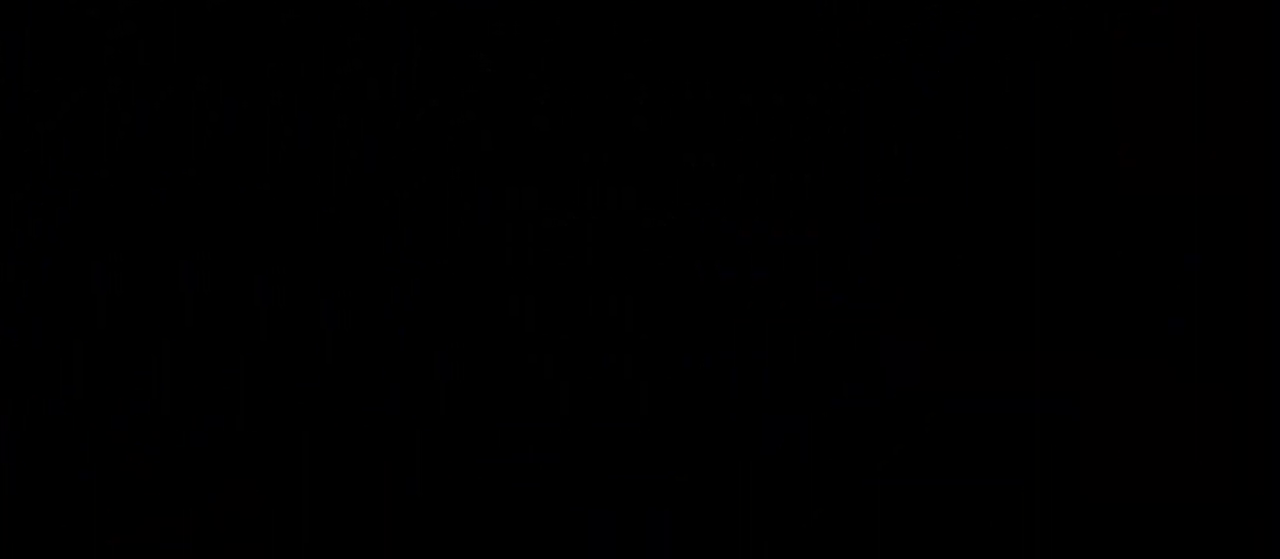
{"keys": [], "events": []}
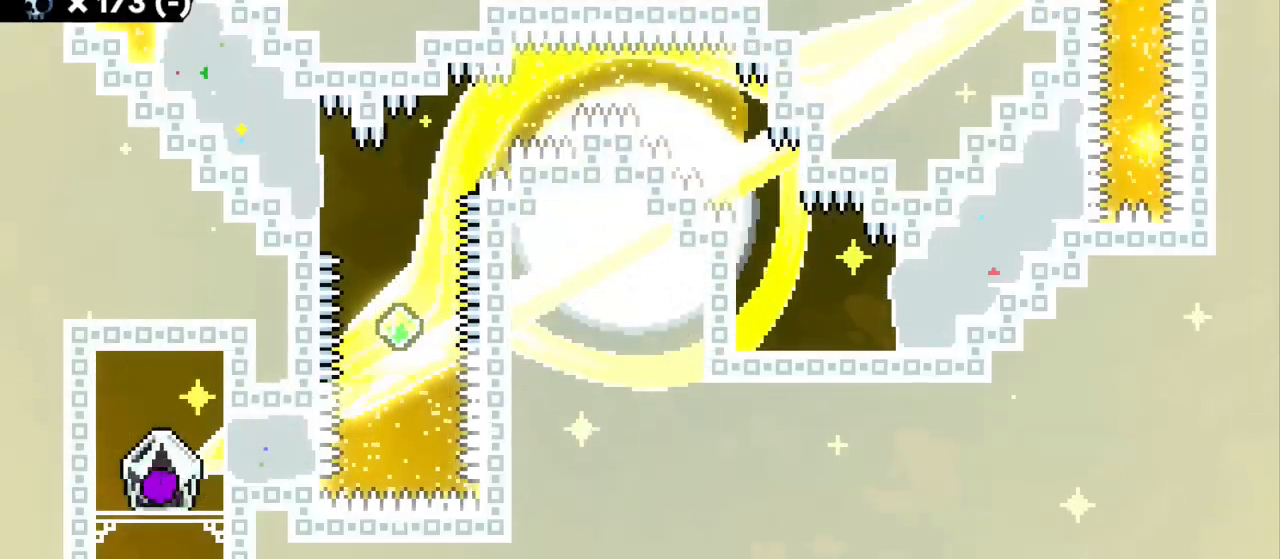
{"keys": [], "events": []}
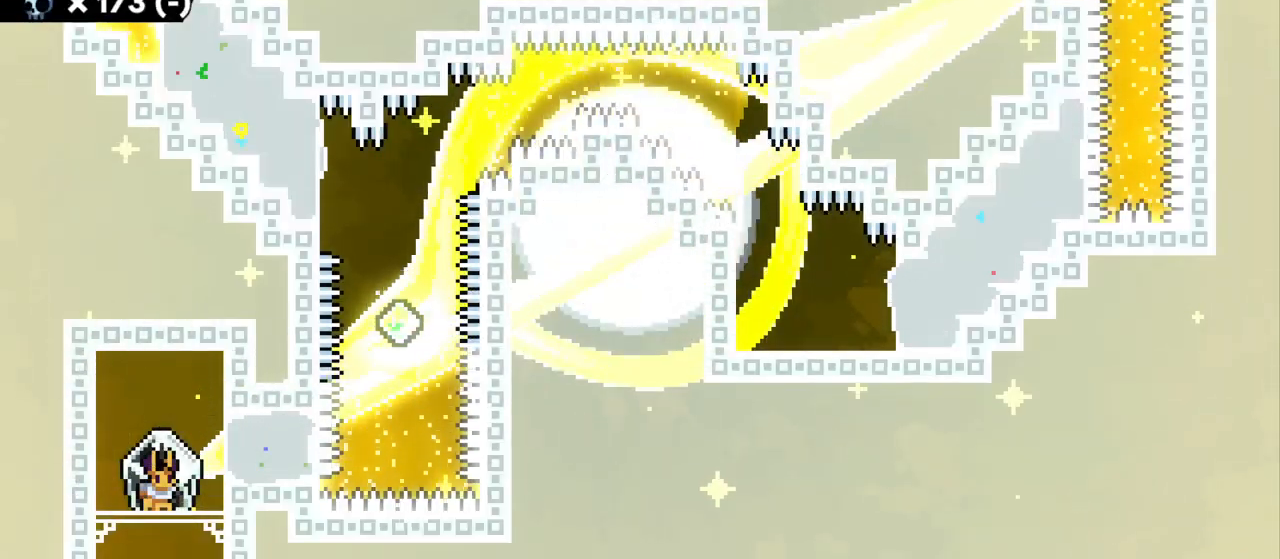
{"keys": ["a", "grab"], "events": [[67, "jump", "down"], [100, "dash", "down"], [150, "grab", "down"], [150, "jump", "up"], [234, "dash", "up"], [317, "a", "down"]]}
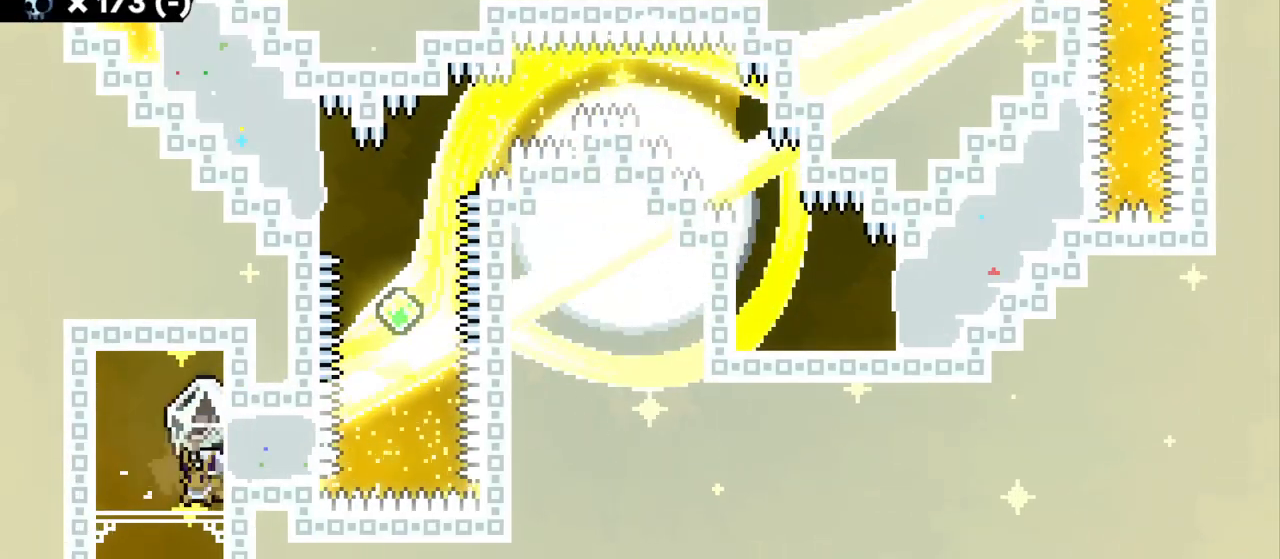
{"keys": ["d", "grab"], "events": [[50, "jump2", "down"], [217, "a", "up"], [267, "jump2", "up"], [300, "d", "down"]]}
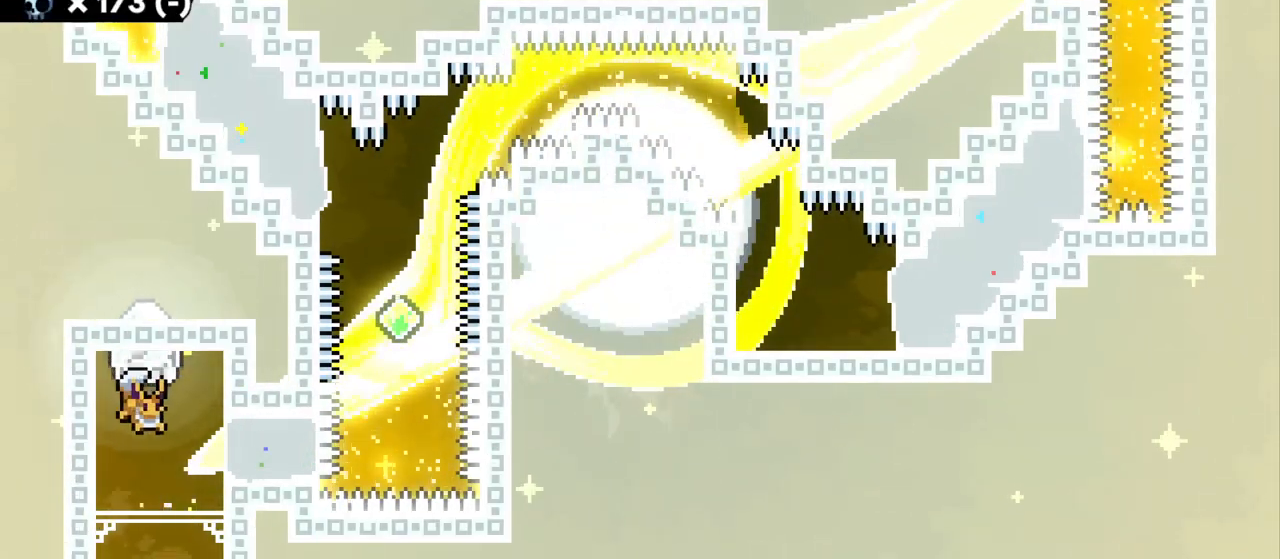
{"keys": [], "events": [[34, "d", "up"], [167, "s", "down"], [217, "grab", "up"], [317, "s", "up"]]}
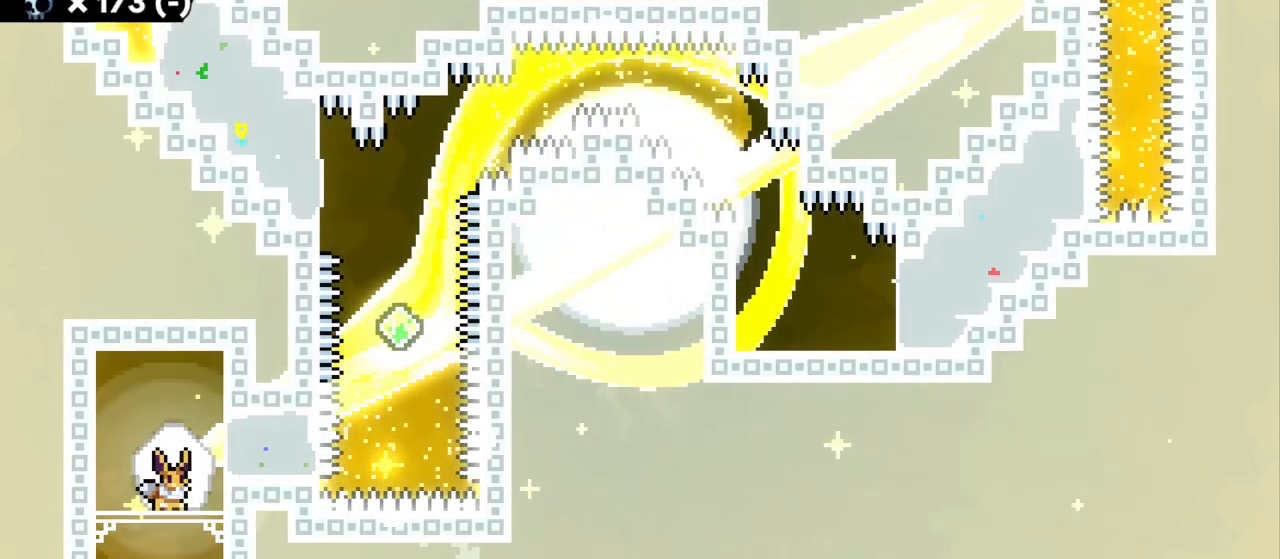
{"keys": ["a", "grab"], "events": [[67, "jump2", "down"], [150, "dash", "down"], [167, "grab", "down"], [200, "jump2", "up"], [334, "dash", "up"], [450, "a", "down"]]}
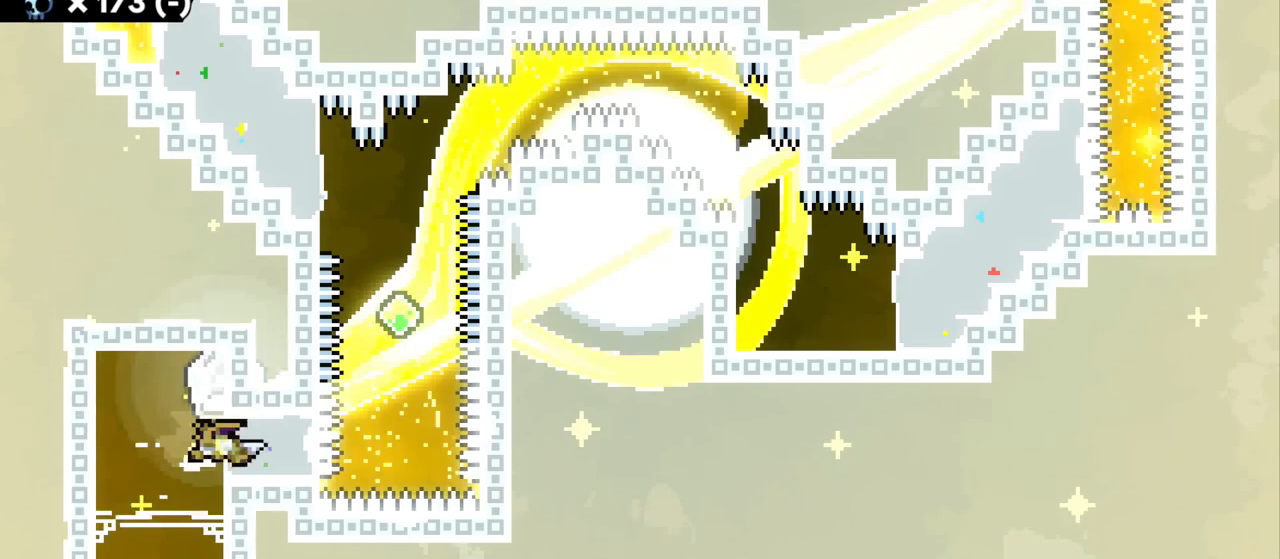
{"keys": ["grab", "jump", "jump2", "w"], "events": [[84, "jump2", "down"], [167, "jump", "down"], [484, "w", "down"], [500, "a", "up"]]}
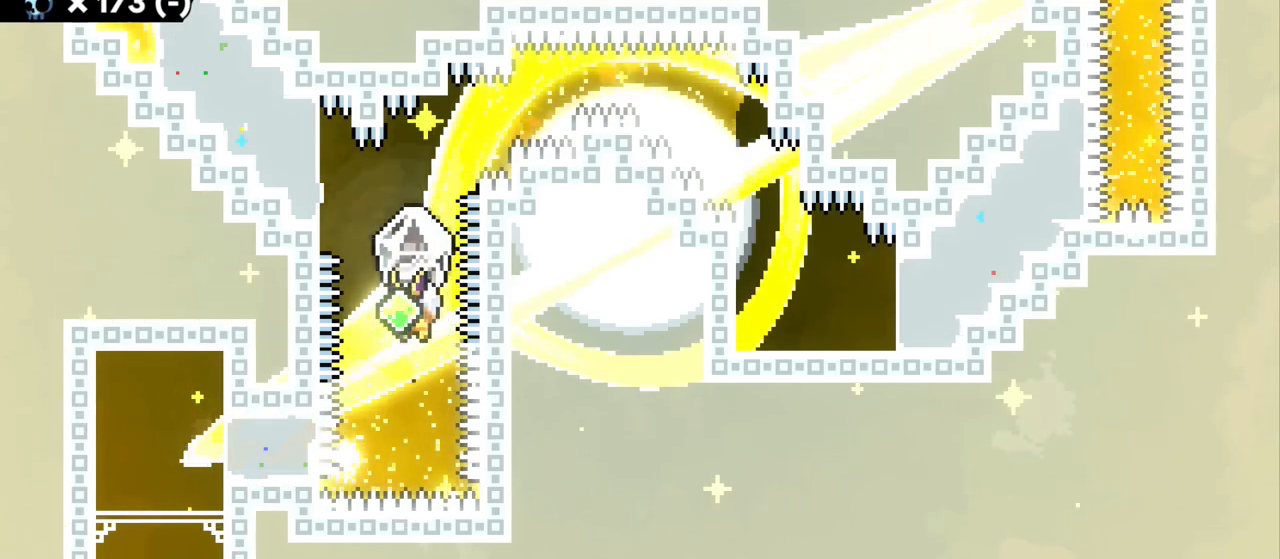
{"keys": ["a", "w"], "events": [[17, "jump", "up"], [34, "jump2", "up"], [50, "grab", "up"], [100, "dash", "down"], [234, "w", "up"], [267, "a", "down"], [267, "dash", "up"], [317, "dash", "down"], [350, "w", "down"], [484, "dash", "up"]]}
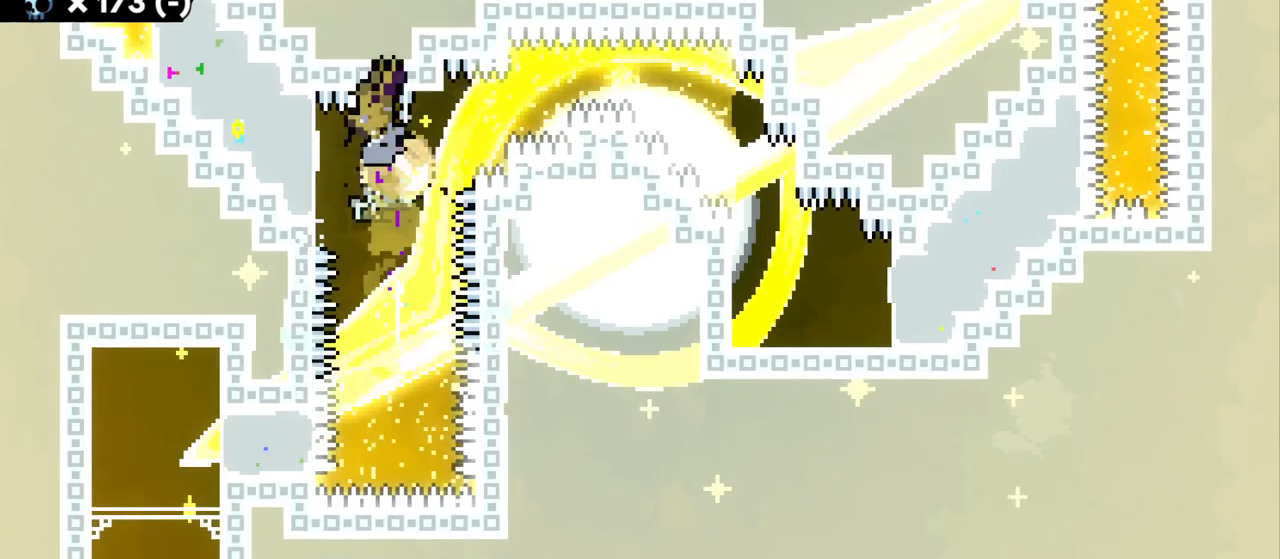
{"keys": [], "events": [[67, "grab", "down"], [184, "w", "up"], [267, "a", "up"], [284, "grab", "up"]]}
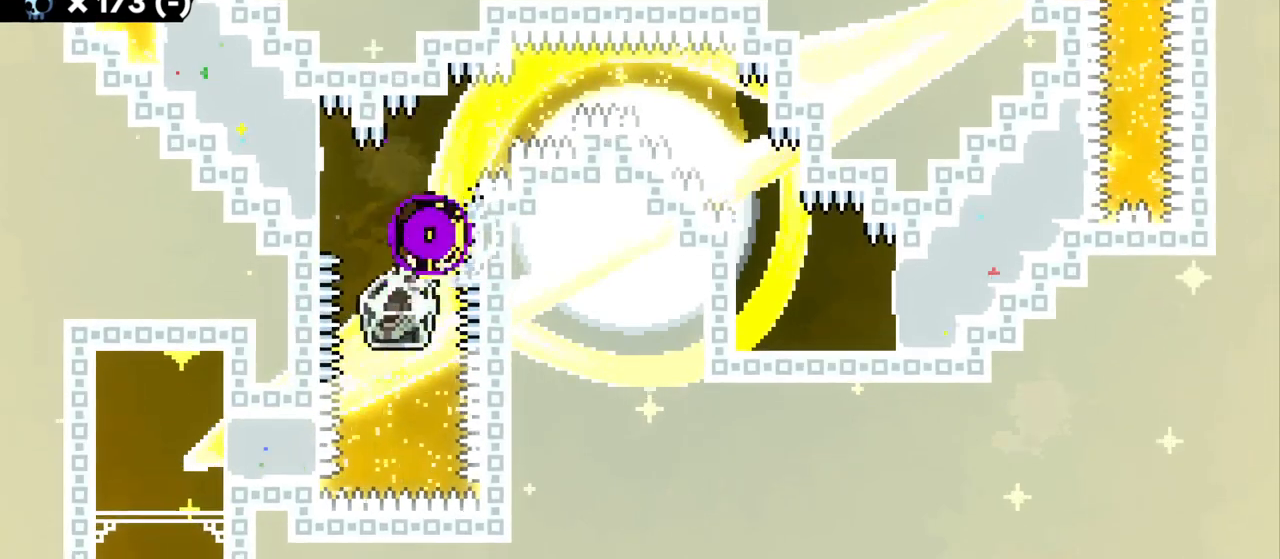
{"keys": [], "events": []}
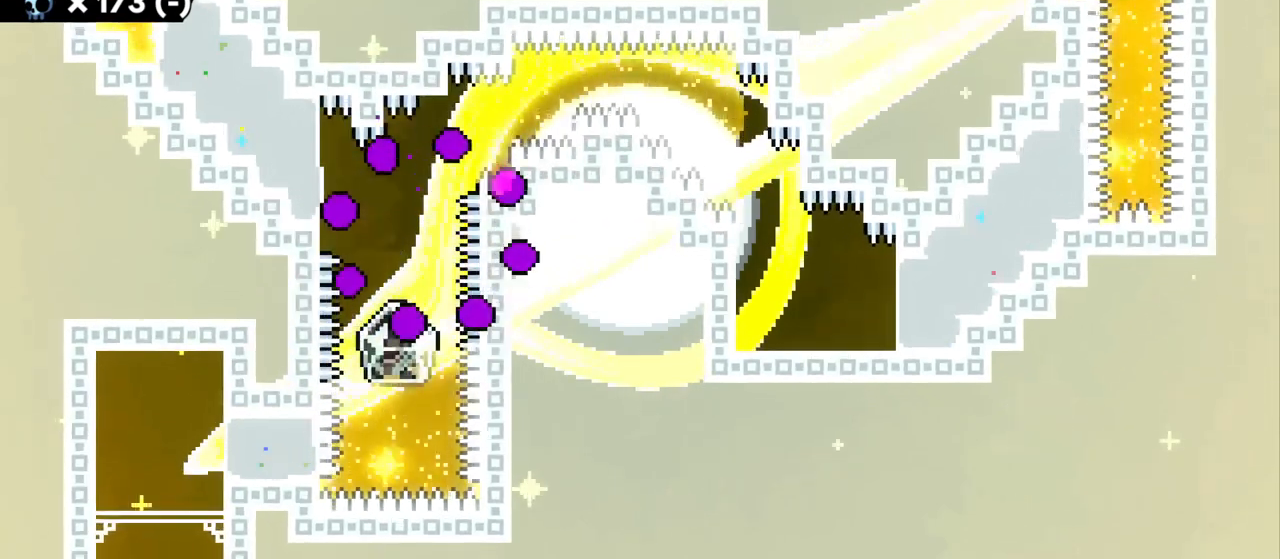
{"keys": [], "events": []}
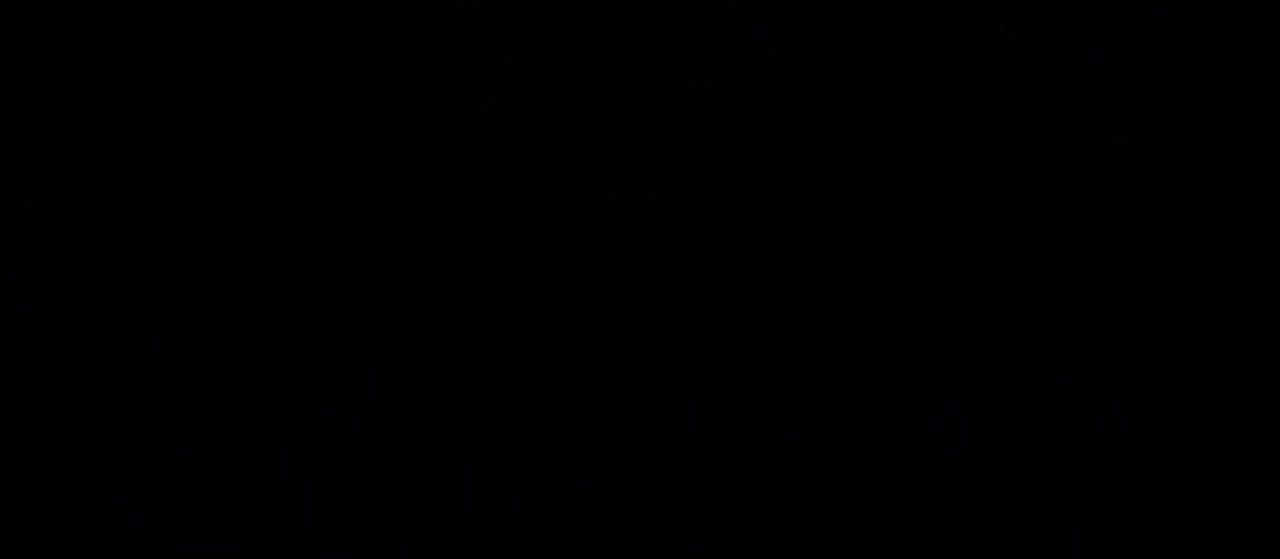
{"keys": [], "events": []}
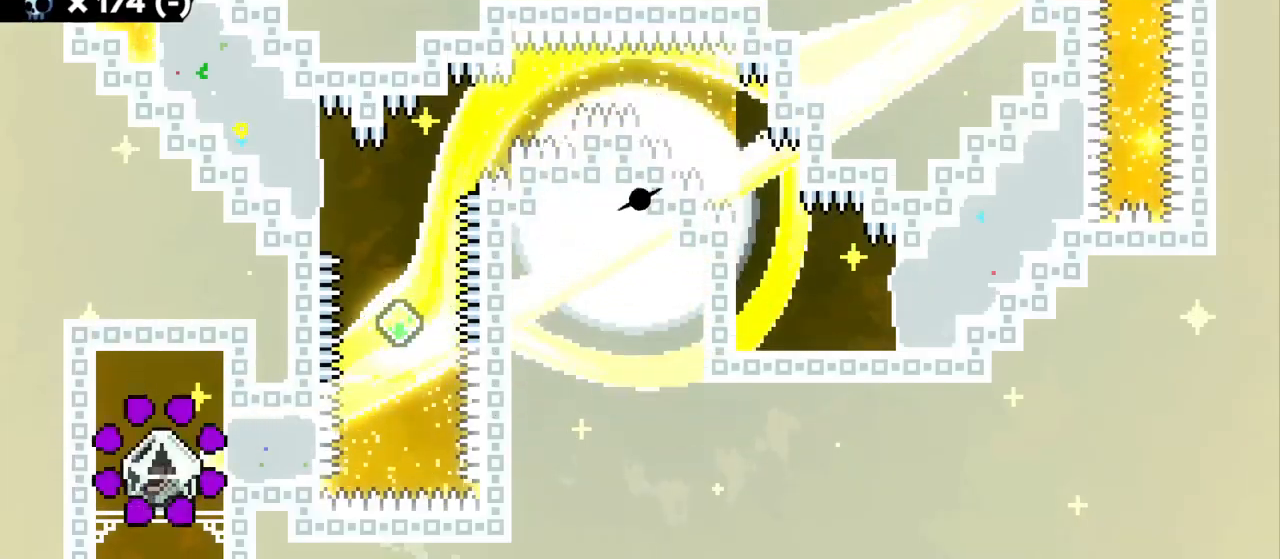
{"keys": ["a", "grab"], "events": [[284, "jump", "down"], [334, "dash", "down"], [384, "jump", "up"], [400, "grab", "down"], [484, "dash", "up"], [500, "a", "down"]]}
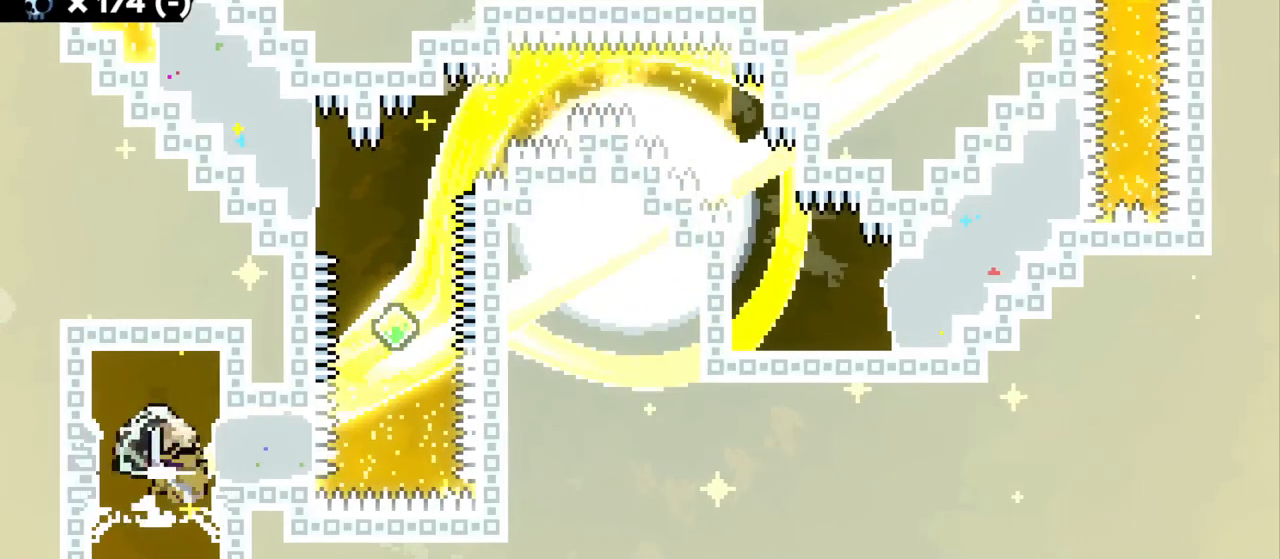
{"keys": ["grab", "jump2"], "events": [[250, "jump2", "down"], [317, "jump", "down"], [450, "a", "up"], [467, "jump", "up"]]}
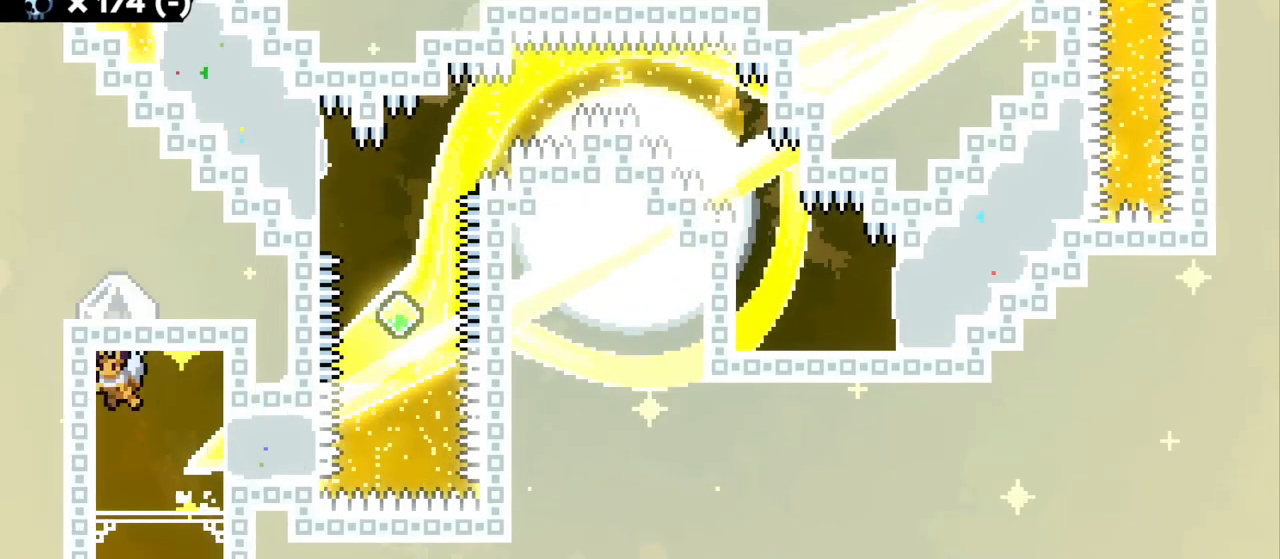
{"keys": ["s"], "events": [[17, "d", "down"], [34, "jump2", "up"], [234, "d", "up"], [400, "s", "down"], [450, "grab", "up"]]}
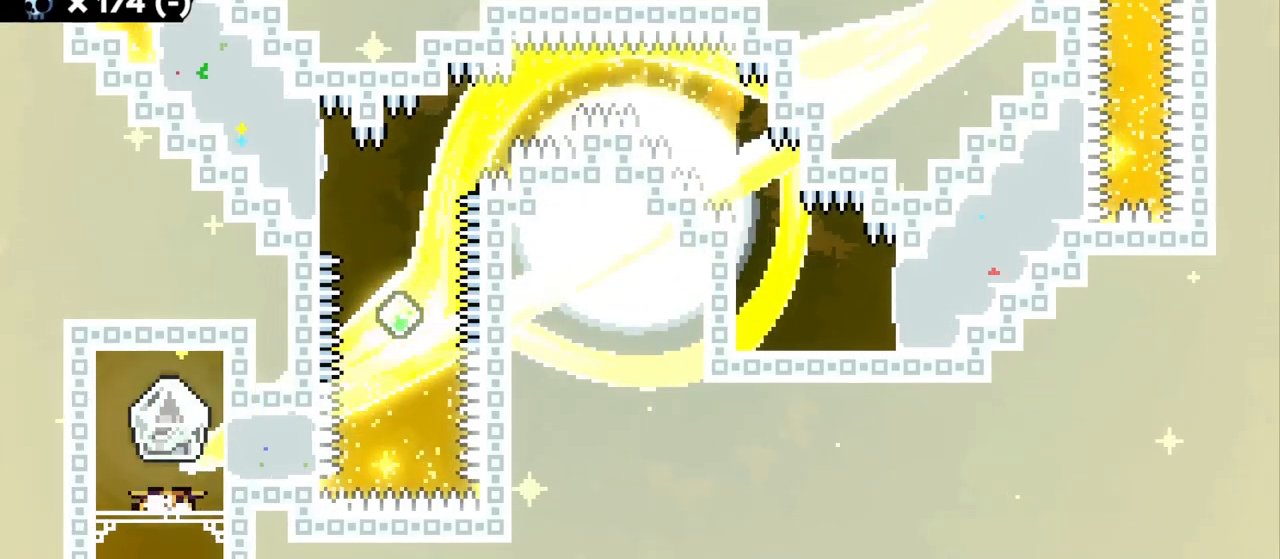
{"keys": ["dash", "grab"], "events": [[50, "s", "up"], [267, "jump2", "down"], [367, "dash", "down"], [384, "grab", "down"], [400, "jump2", "up"]]}
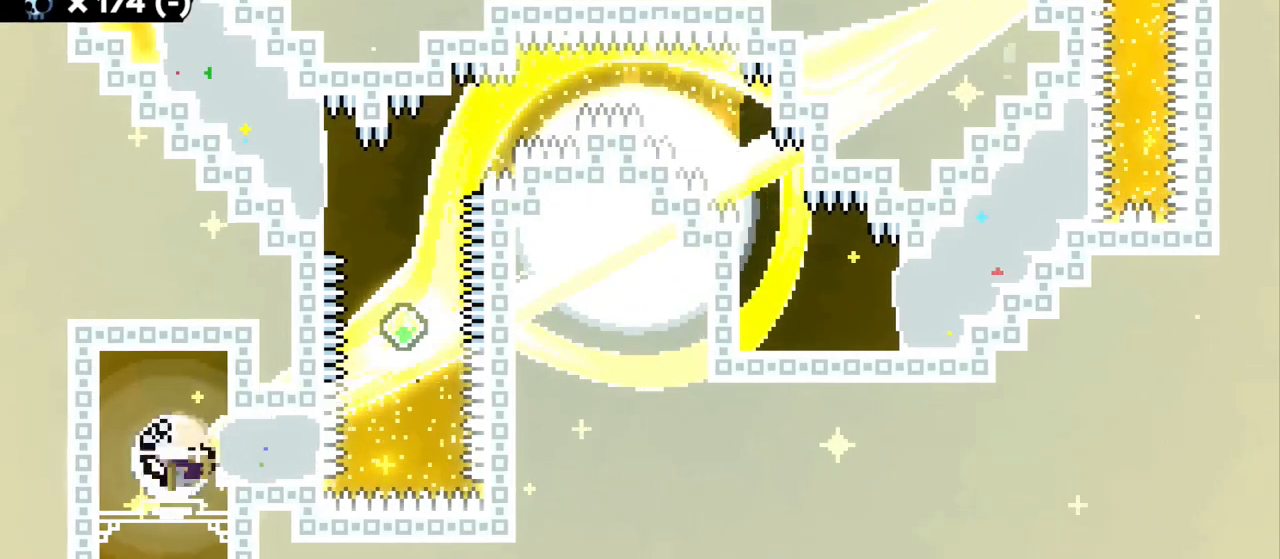
{"keys": ["a", "grab", "jump", "jump2"], "events": [[34, "dash", "up"], [67, "a", "down"], [250, "jump2", "down"], [334, "jump", "down"]]}
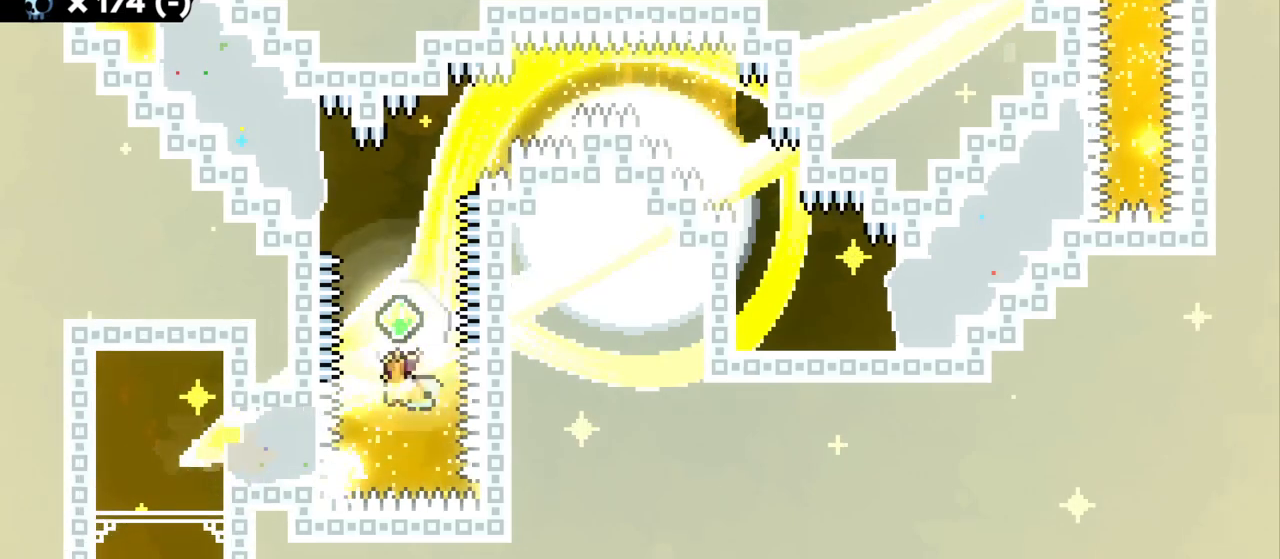
{"keys": [], "events": [[217, "w", "down"], [250, "jump", "up"], [267, "jump2", "up"], [284, "a", "up"], [284, "grab", "up"], [317, "dash", "down"], [467, "w", "up"], [484, "dash", "up"]]}